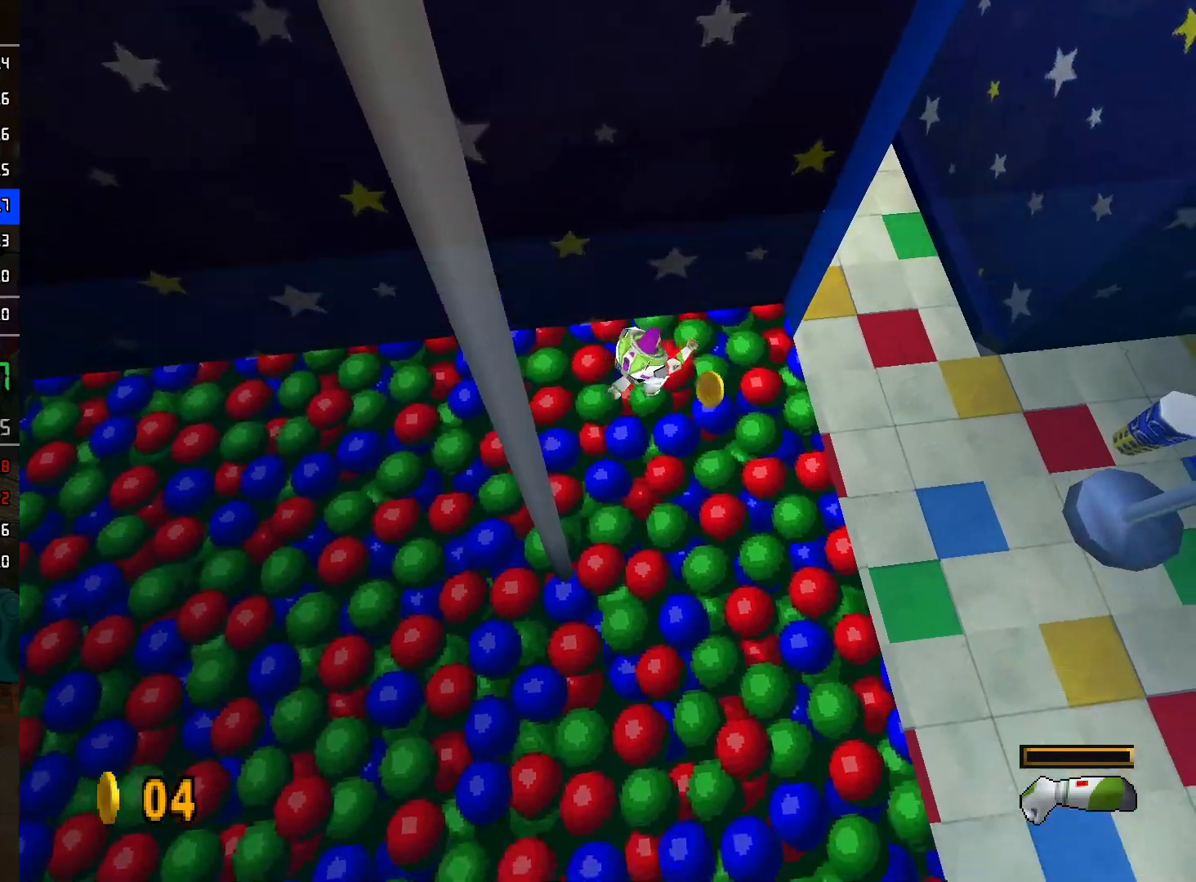
Gameplay with a controller (Nintendo layout); each line is a JSON object with the inputs held at the frame after it. "events" lists button and stick changes between this image and that frame as [ms after this image, input, new state], when the widget could be followed in between. Not read: L3 R3.
{"buttons": [], "left_stick": "down", "right_stick": "center", "events": [[267, "A", "up"], [317, "left_stick", "down"]]}
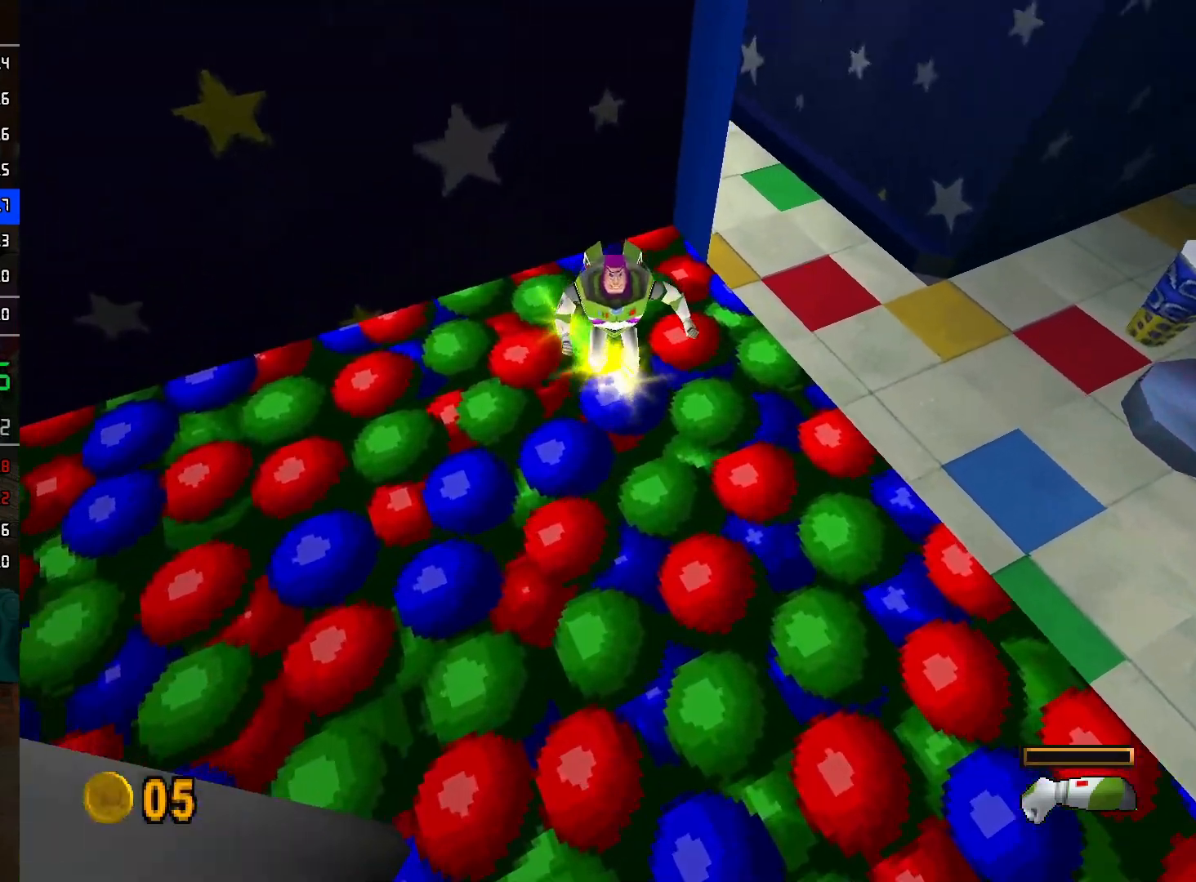
{"buttons": ["L2"], "left_stick": "up-right", "right_stick": "center", "events": [[33, "left_stick", "center"], [133, "L1", "down"], [200, "L1", "up"], [267, "L1", "down"], [367, "L1", "up"], [400, "A", "down"], [400, "left_stick", "up-right"], [467, "A", "up"], [500, "L2", "down"]]}
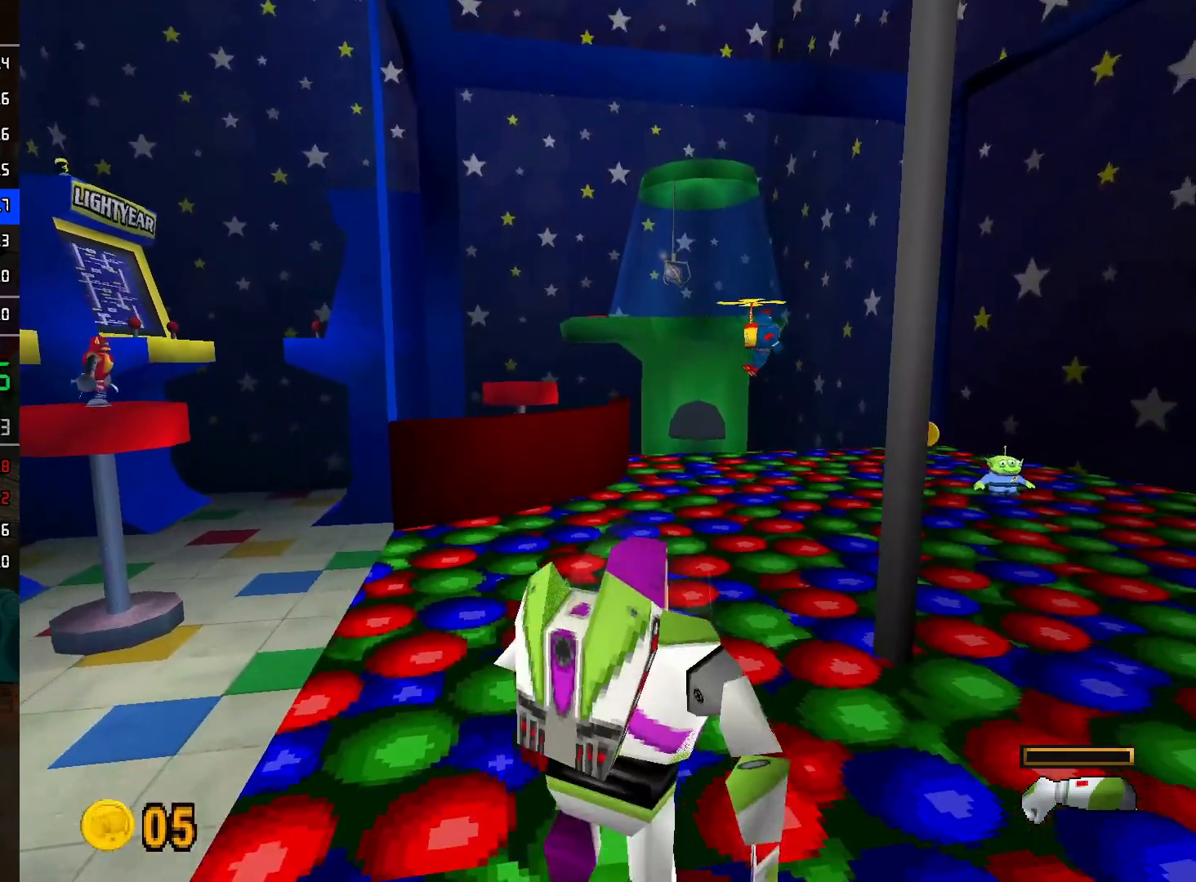
{"buttons": ["L2"], "left_stick": "up-right", "right_stick": "center", "events": [[50, "A", "down"], [50, "left_stick", "up"], [83, "L2", "up"], [133, "A", "up"], [167, "L2", "down"], [217, "A", "down"], [217, "L2", "up"], [267, "L2", "down"], [283, "A", "up"], [300, "L2", "up"], [367, "L2", "down"], [450, "left_stick", "up-right"]]}
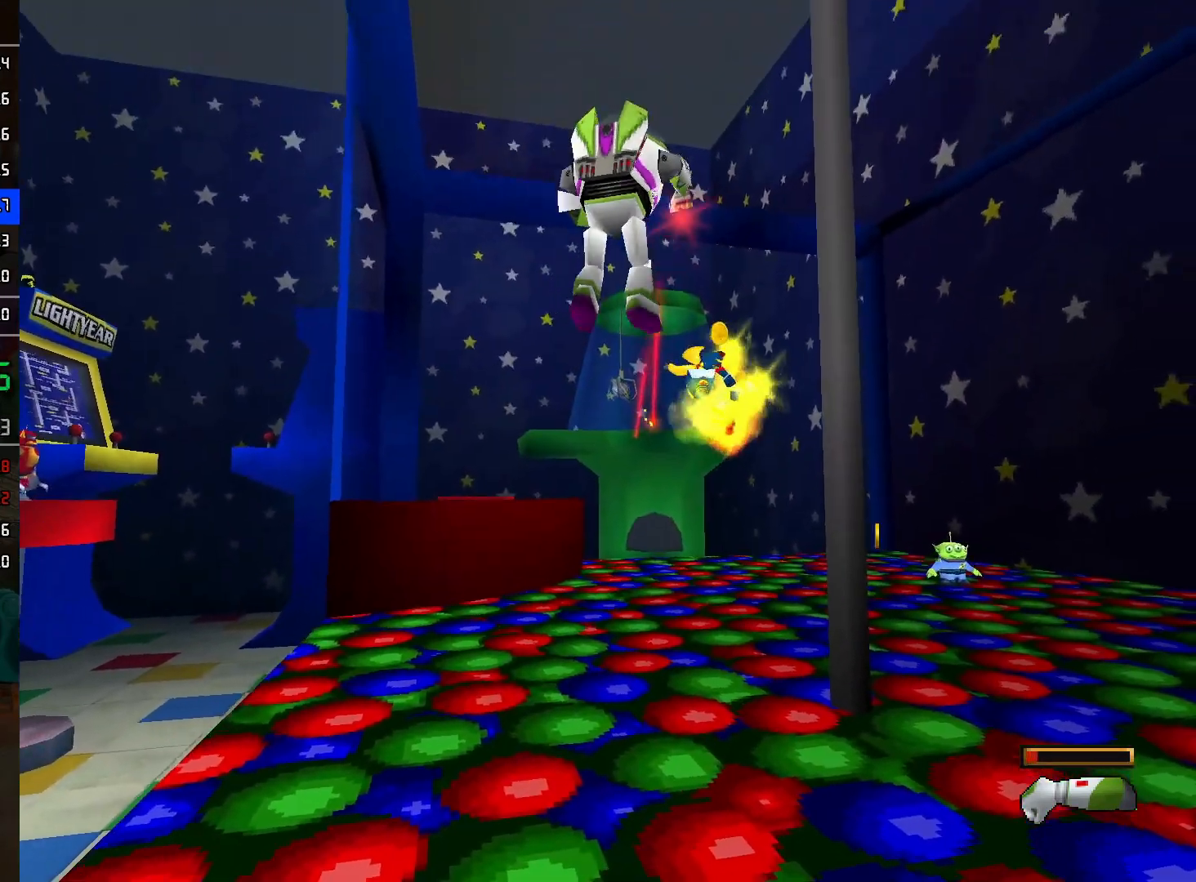
{"buttons": ["A", "L2"], "left_stick": "up-right", "right_stick": "center", "events": [[317, "A", "down"]]}
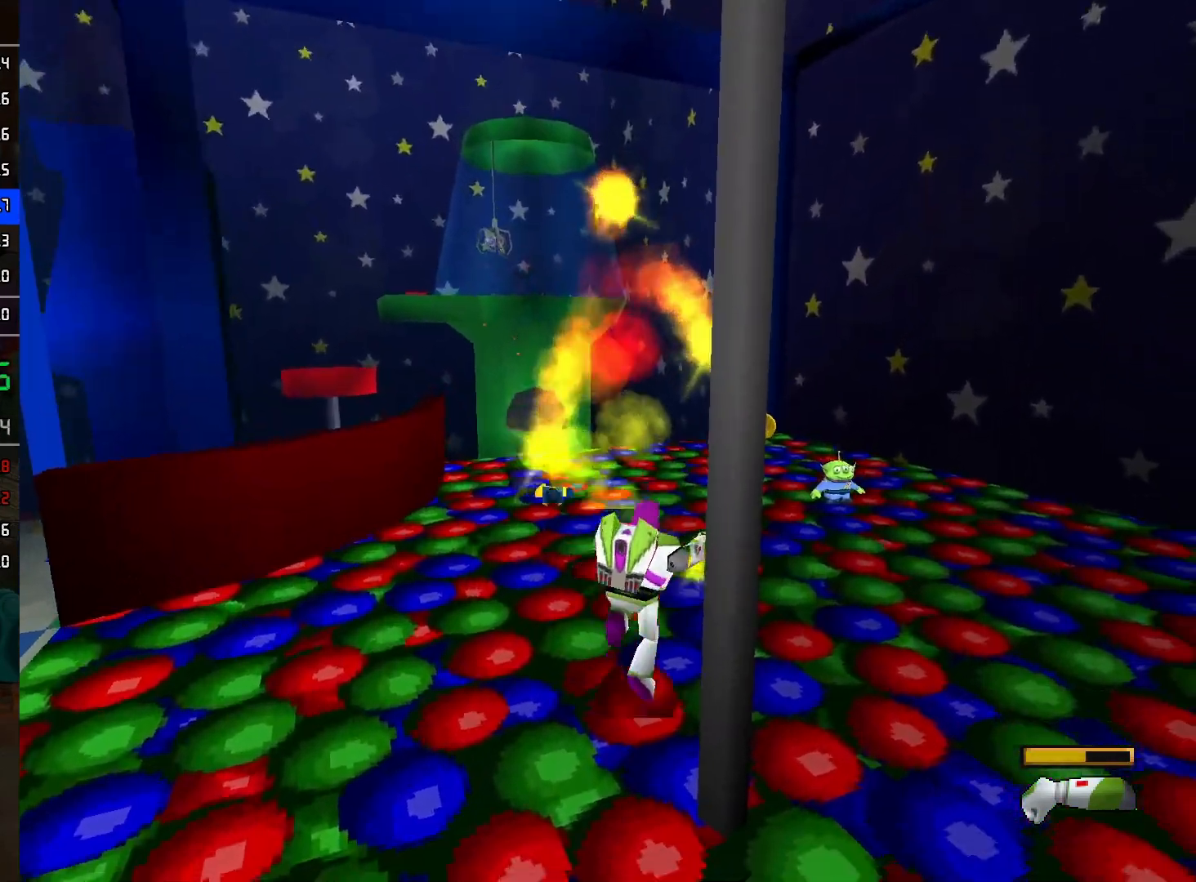
{"buttons": [], "left_stick": "up-right", "right_stick": "center", "events": [[33, "A", "up"], [283, "A", "down"], [400, "A", "up"], [450, "L2", "up"]]}
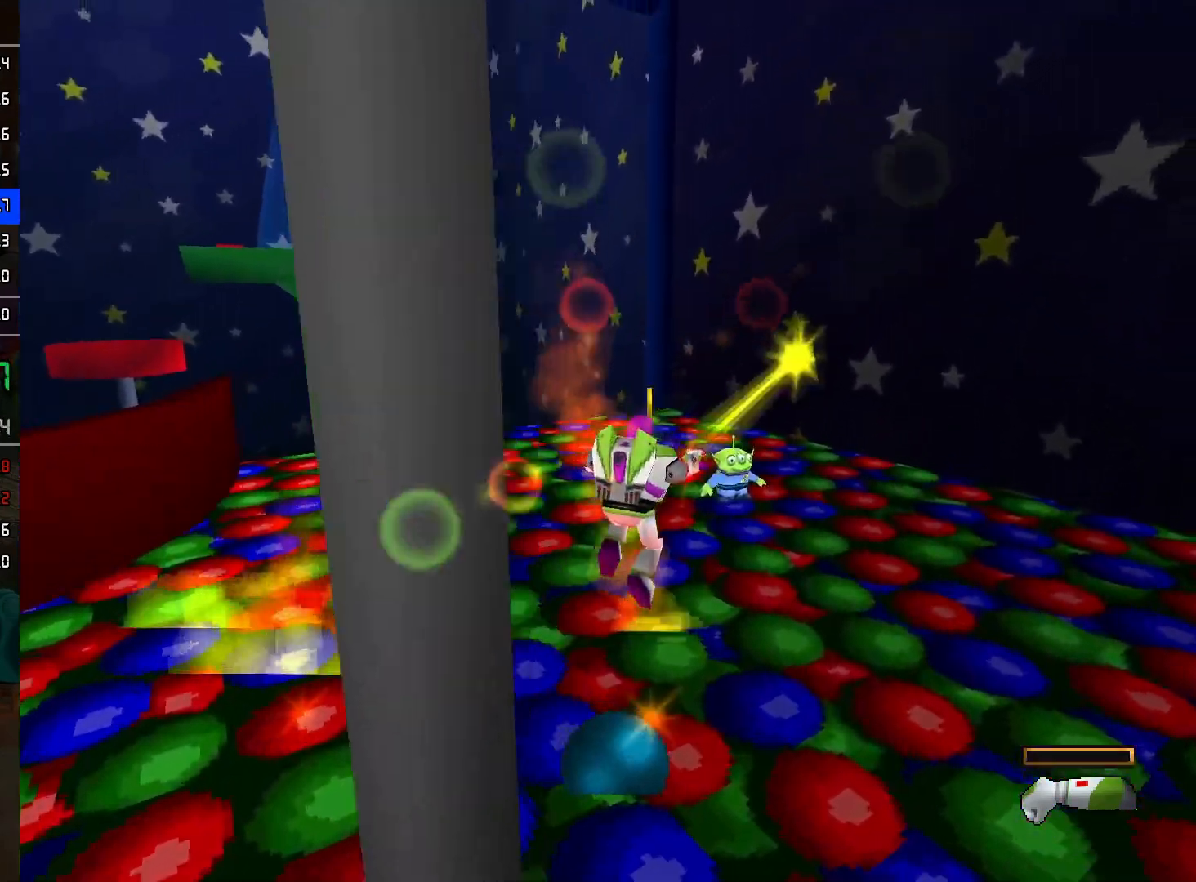
{"buttons": [], "left_stick": "up-left", "right_stick": "center", "events": [[167, "A", "down"], [300, "A", "up"], [400, "left_stick", "up-left"]]}
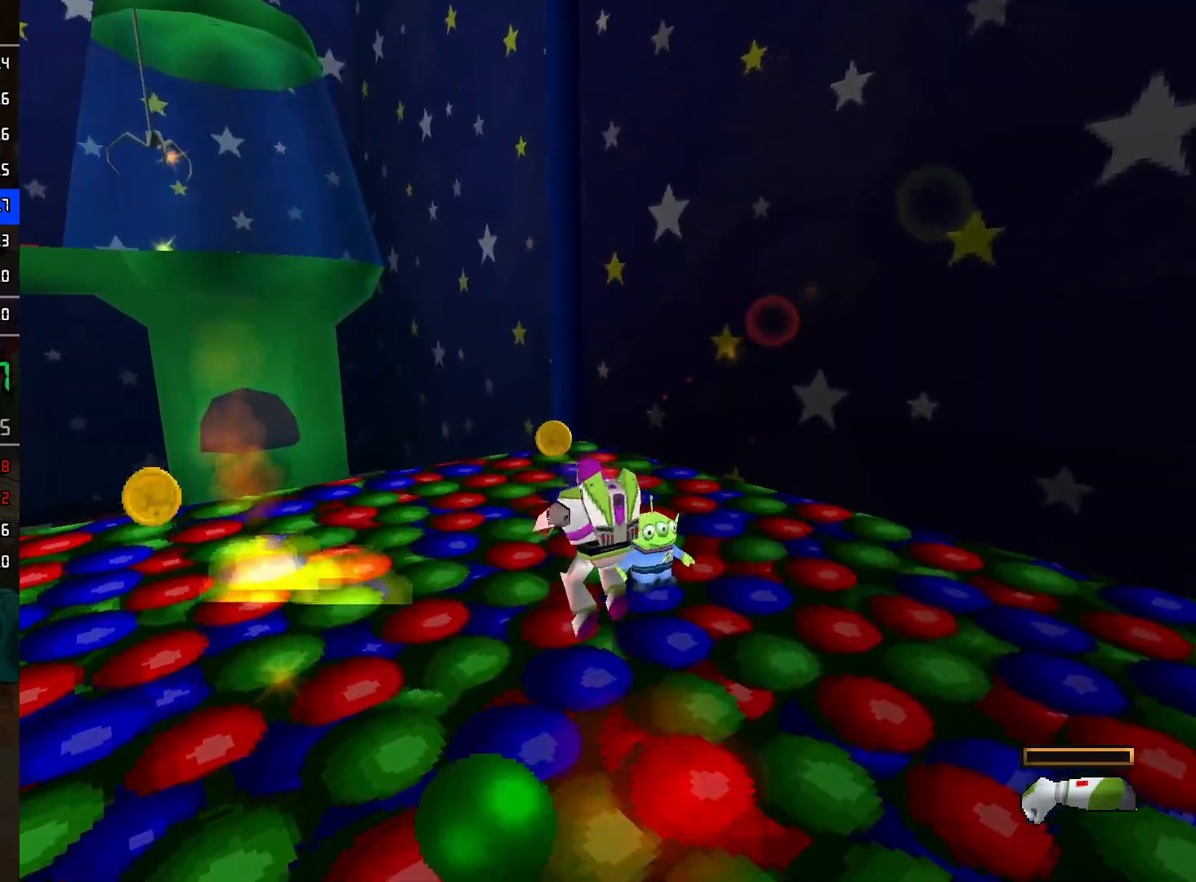
{"buttons": ["L2"], "left_stick": "up-left", "right_stick": "center", "events": [[17, "left_stick", "down-left"], [50, "R2", "down"], [83, "A", "down"], [167, "A", "up"], [167, "R2", "up"], [283, "A", "down"], [350, "L2", "down"], [400, "A", "up"], [400, "left_stick", "up-left"]]}
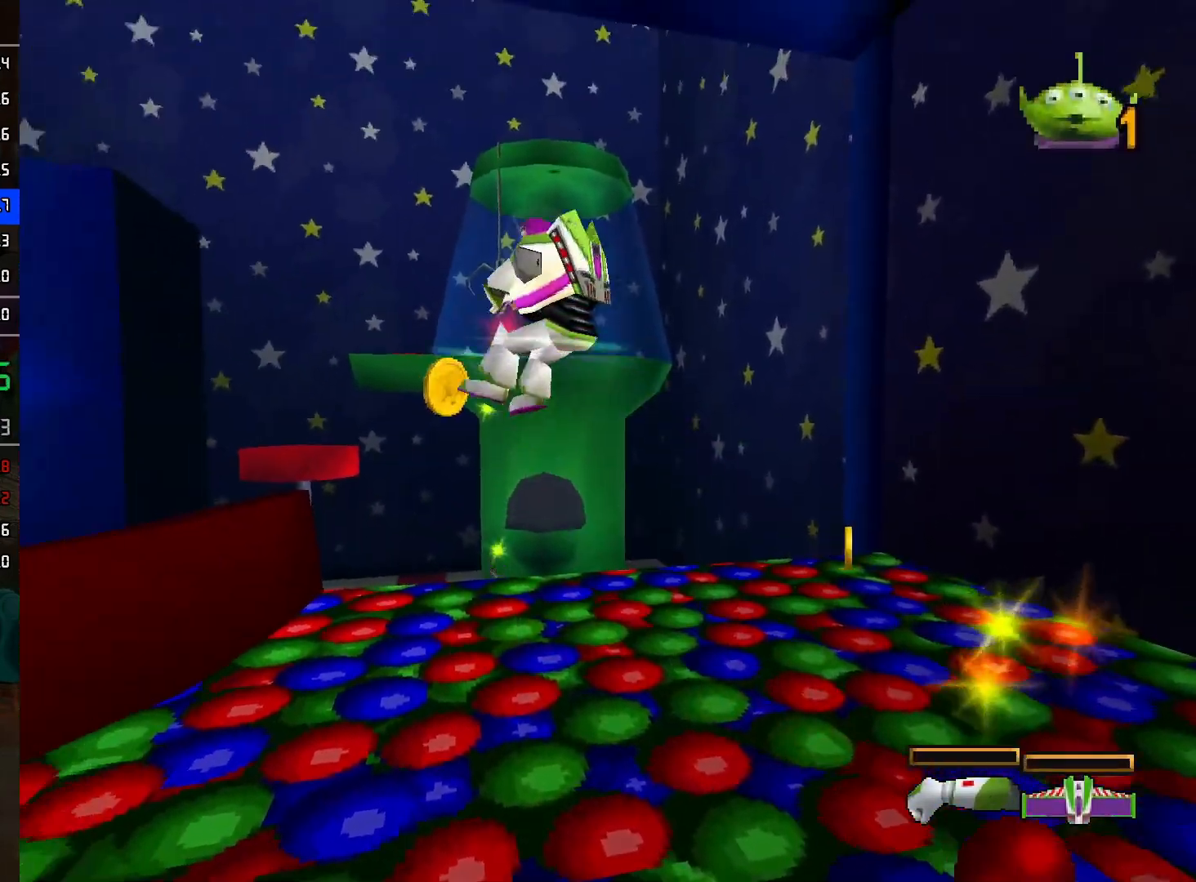
{"buttons": ["L2"], "left_stick": "up-right", "right_stick": "center", "events": [[167, "left_stick", "right"], [383, "left_stick", "up-right"]]}
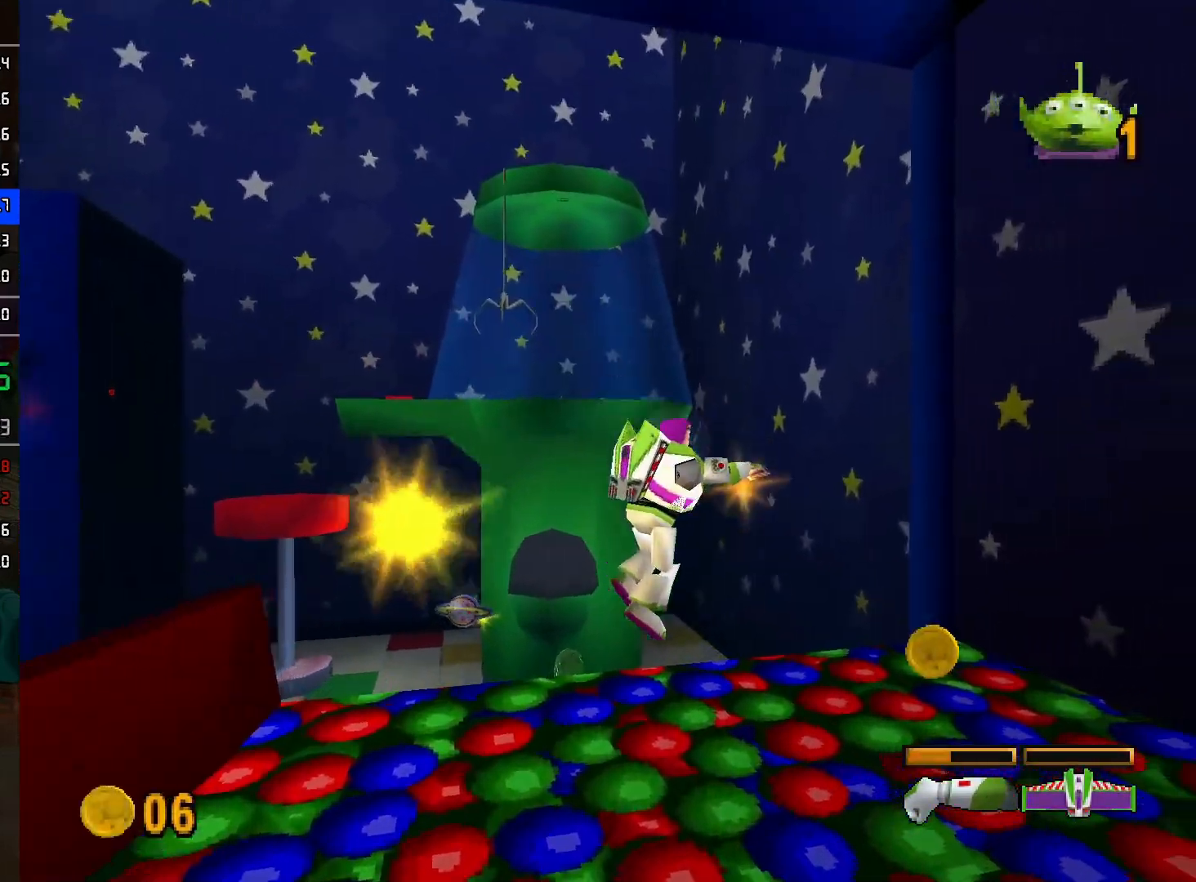
{"buttons": ["L2"], "left_stick": "up-right", "right_stick": "center", "events": [[117, "A", "down"], [317, "A", "up"]]}
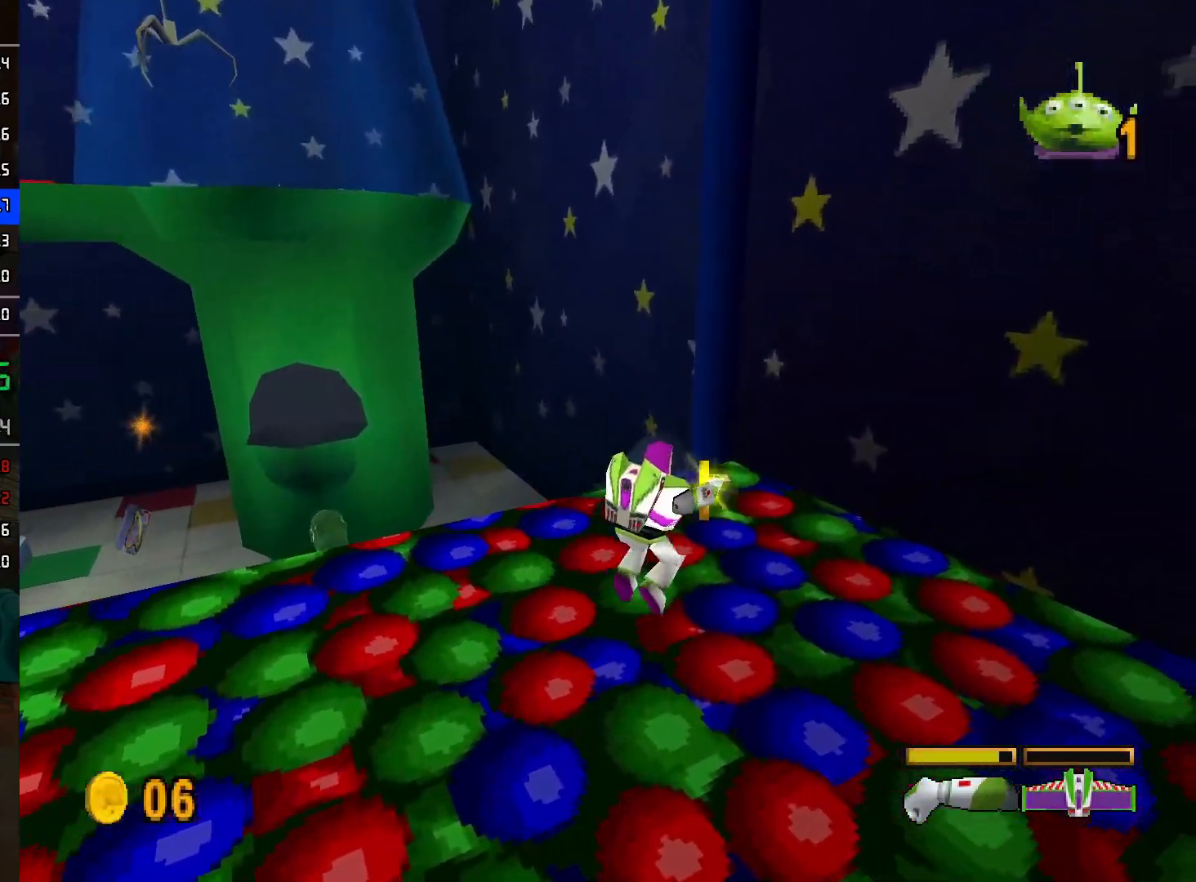
{"buttons": ["A"], "left_stick": "down", "right_stick": "center", "events": [[17, "L2", "up"], [83, "A", "down"], [183, "A", "up"], [217, "left_stick", "up-left"], [283, "left_stick", "down-left"], [350, "left_stick", "down"], [483, "A", "down"]]}
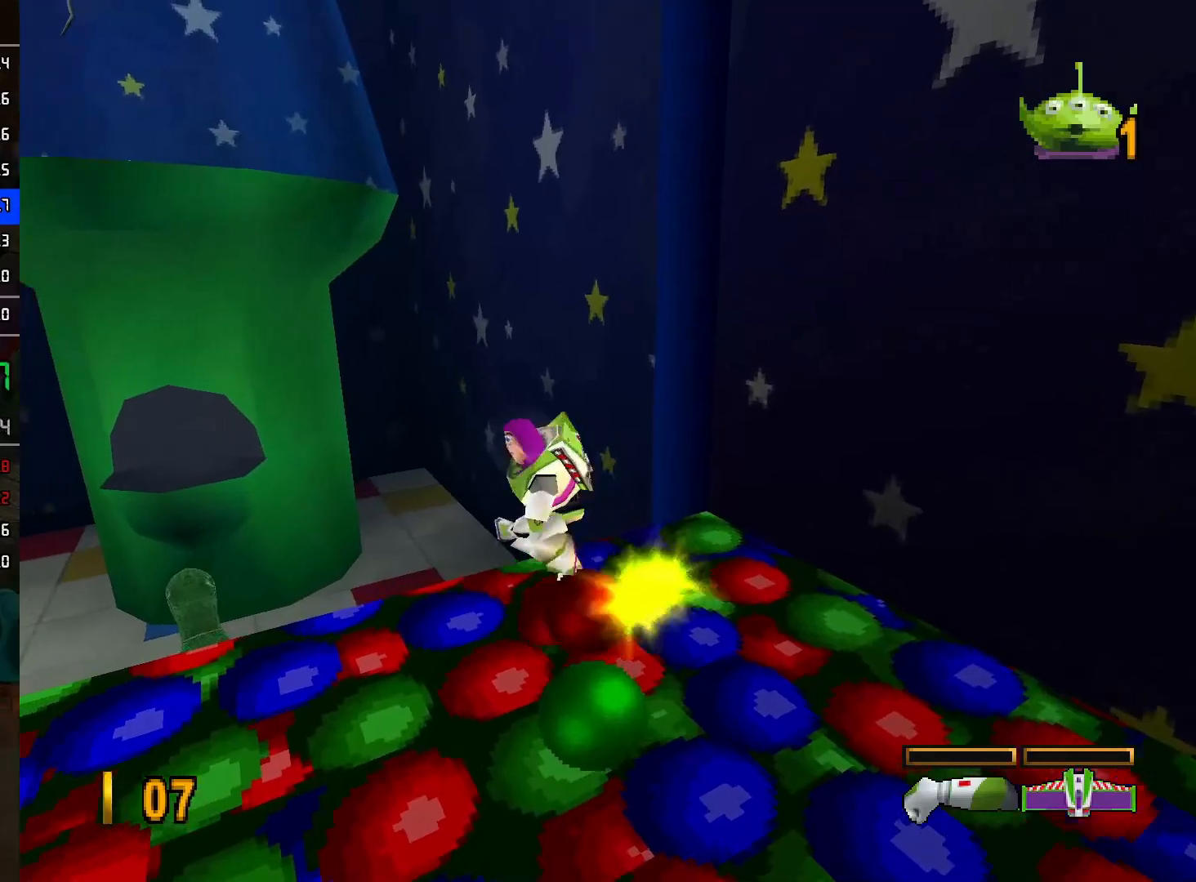
{"buttons": [], "left_stick": "up-left", "right_stick": "center", "events": [[50, "left_stick", "down-left"], [67, "A", "up"], [350, "A", "down"], [350, "left_stick", "left"], [400, "A", "up"], [450, "left_stick", "up-left"]]}
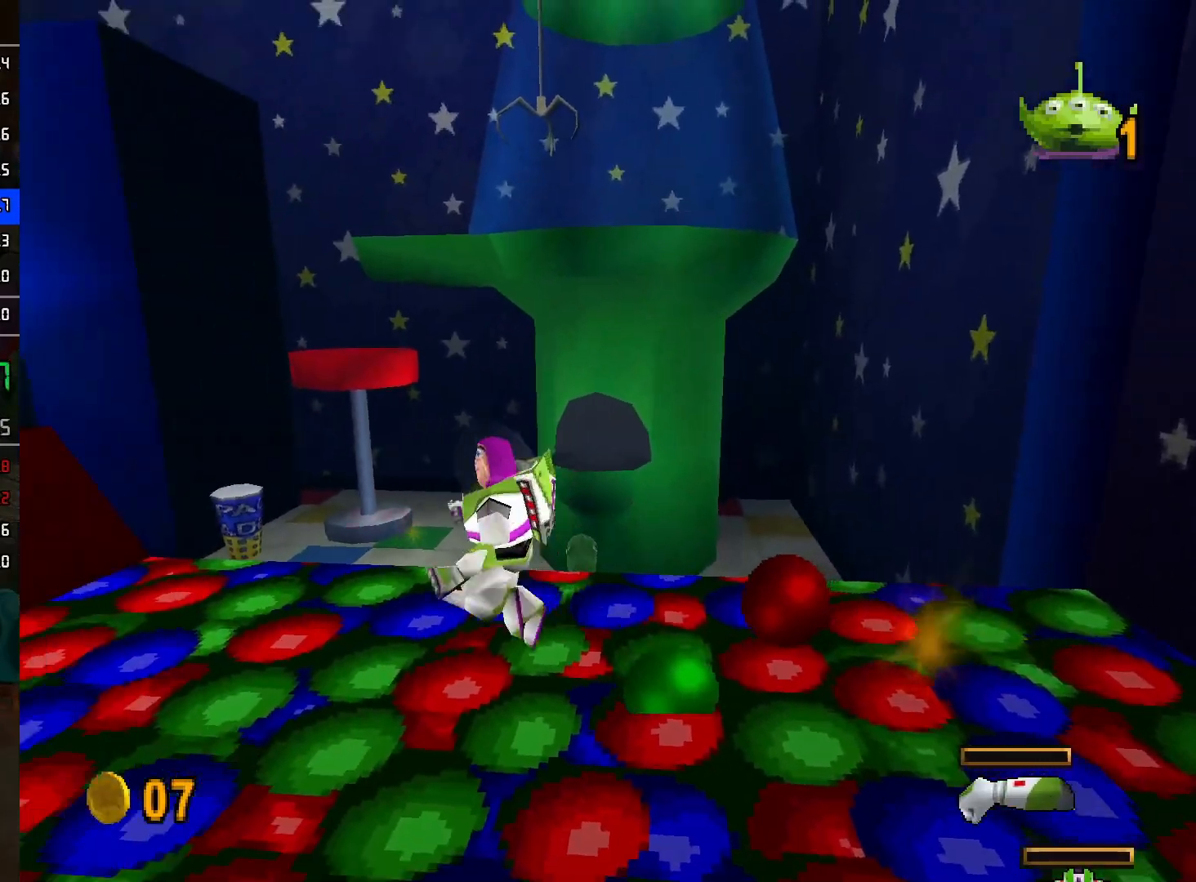
{"buttons": [], "left_stick": "up-left", "right_stick": "center", "events": [[233, "A", "down"], [283, "A", "up"], [350, "A", "down"], [433, "A", "up"]]}
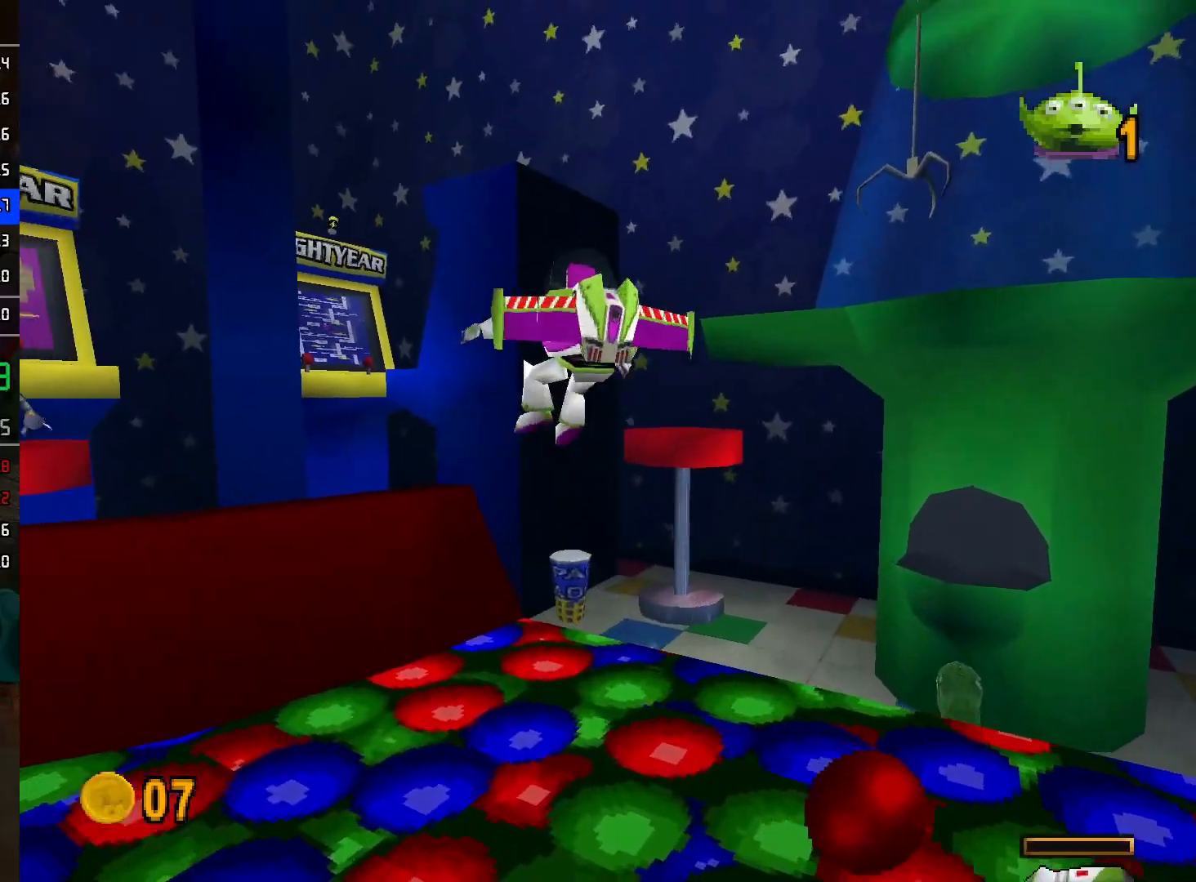
{"buttons": [], "left_stick": "up-left", "right_stick": "center", "events": []}
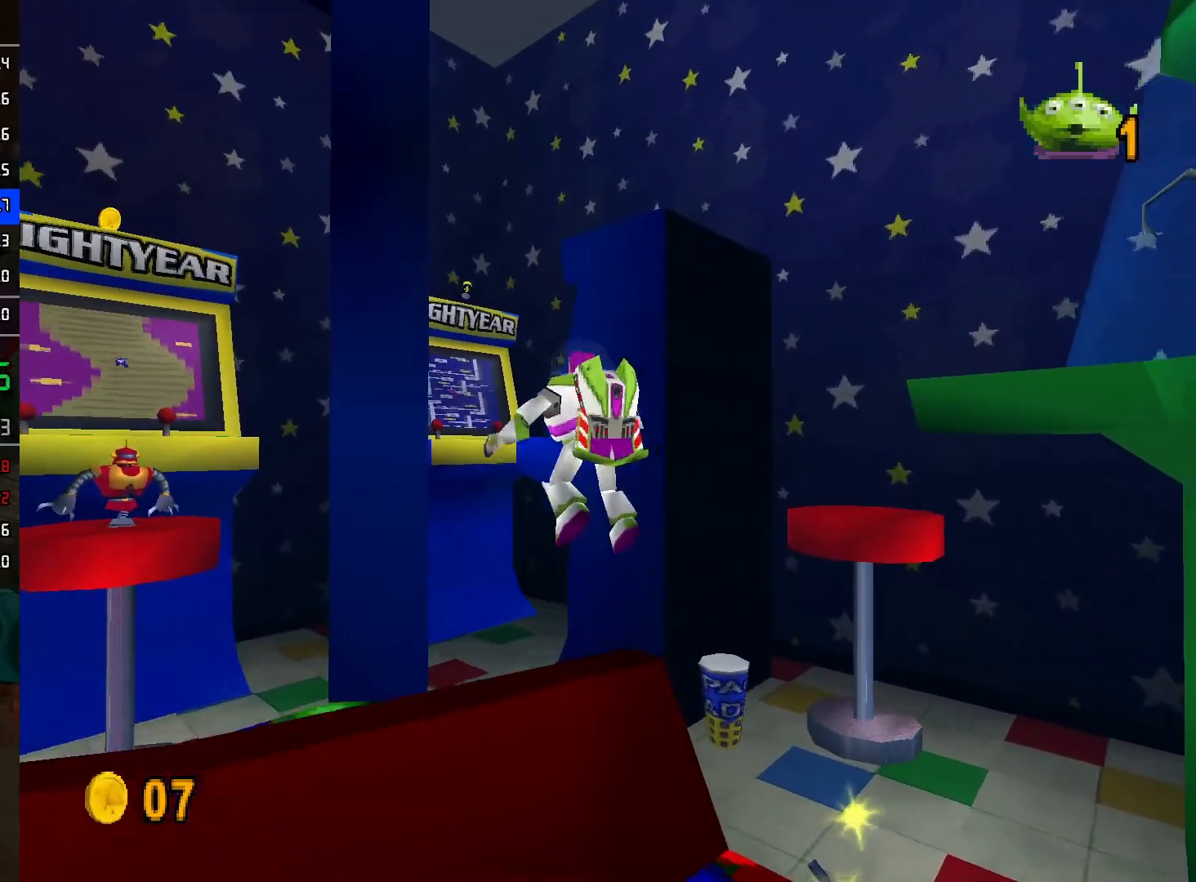
{"buttons": [], "left_stick": "up-left", "right_stick": "center", "events": [[67, "left_stick", "down-left"], [283, "A", "down"], [333, "left_stick", "up-left"], [467, "A", "up"]]}
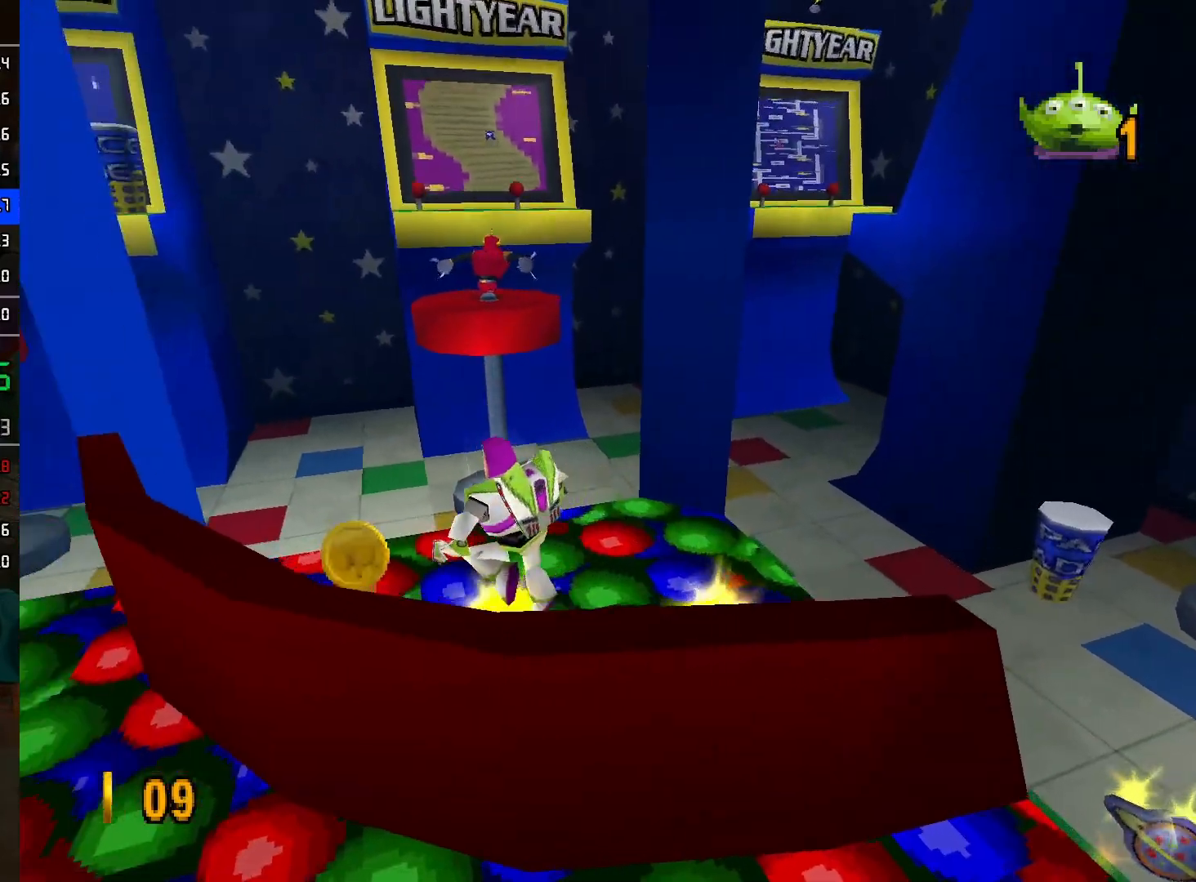
{"buttons": ["A"], "left_stick": "center", "right_stick": "center", "events": [[100, "left_stick", "left"], [300, "A", "down"], [300, "left_stick", "center"], [367, "A", "up"], [433, "A", "down"]]}
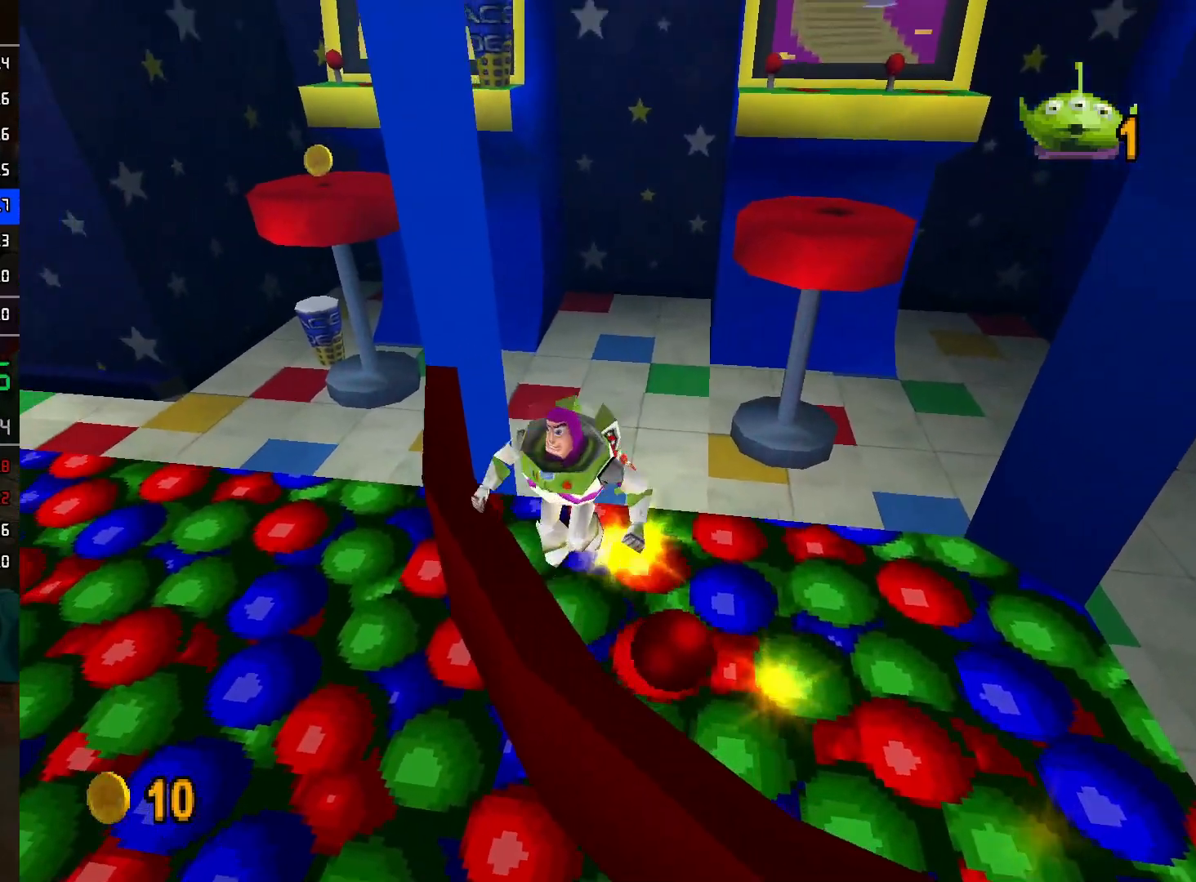
{"buttons": ["A"], "left_stick": "up-left", "right_stick": "center", "events": [[50, "A", "up"], [400, "left_stick", "up-left"], [483, "A", "down"]]}
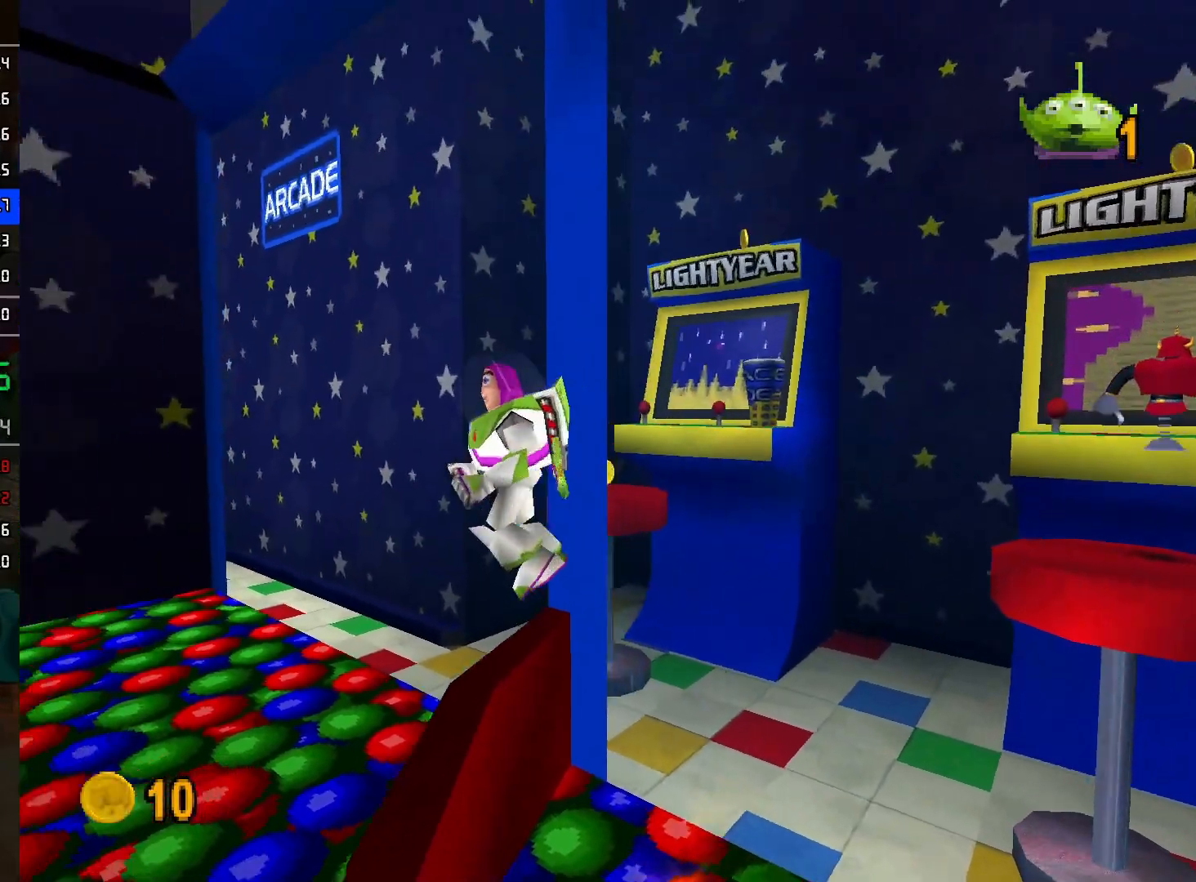
{"buttons": ["A"], "left_stick": "up-left", "right_stick": "center", "events": []}
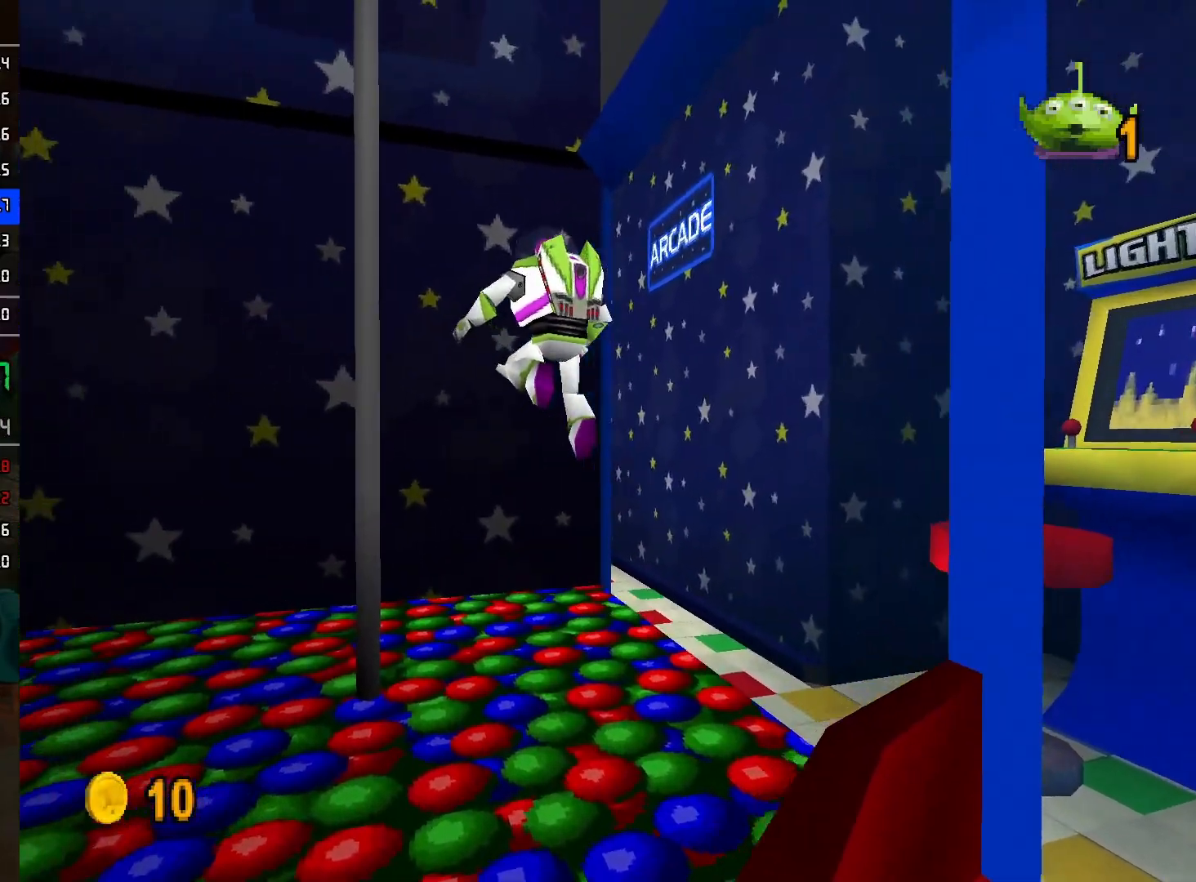
{"buttons": ["A"], "left_stick": "up-left", "right_stick": "center", "events": [[50, "A", "up"], [367, "A", "down"]]}
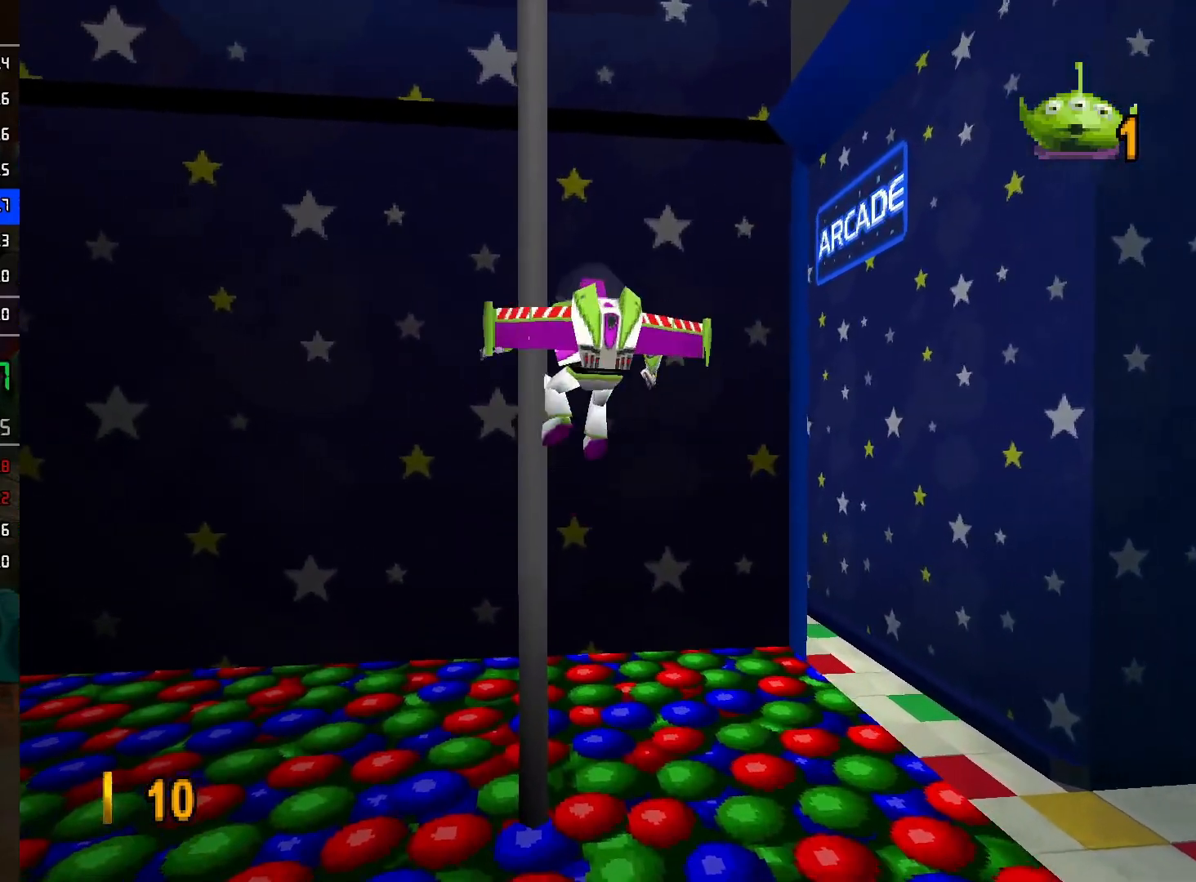
{"buttons": [], "left_stick": "up-left", "right_stick": "center", "events": [[100, "left_stick", "up"], [150, "A", "up"], [233, "left_stick", "up-left"]]}
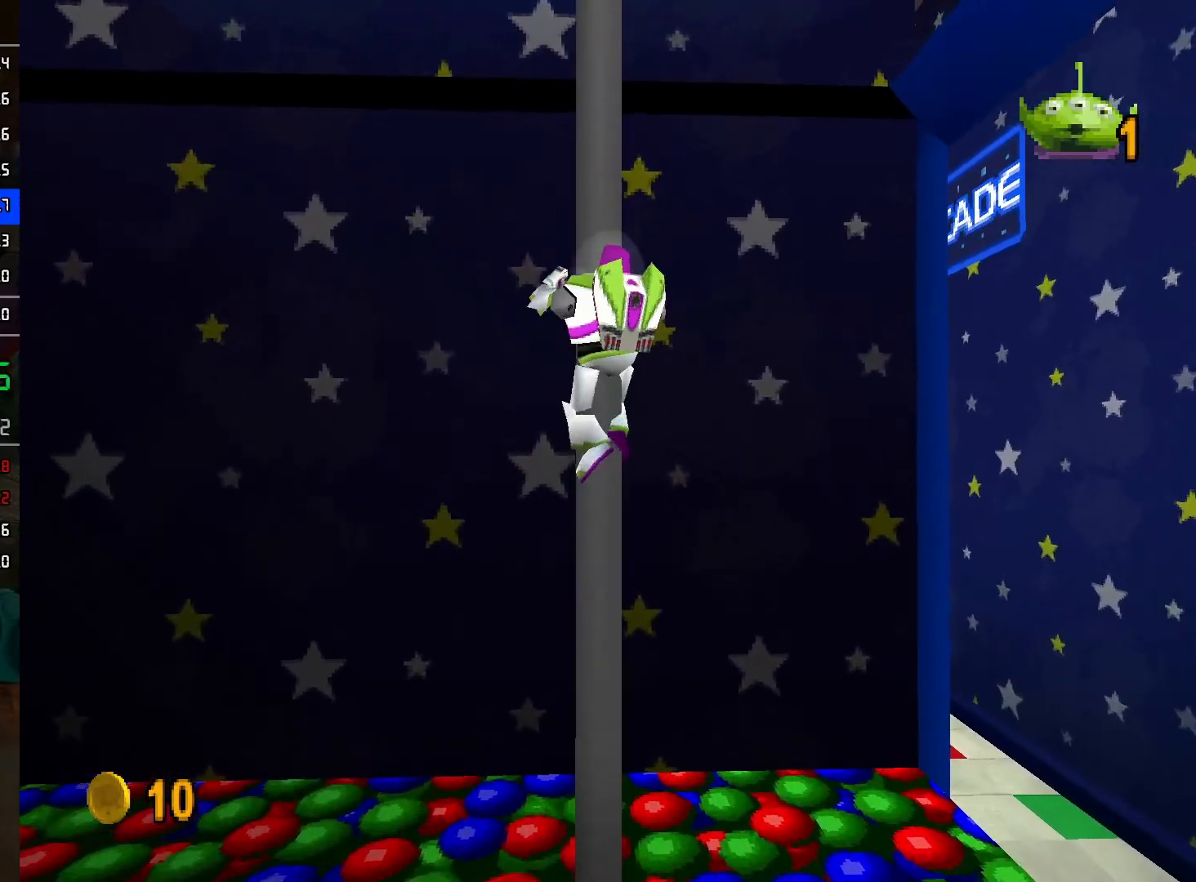
{"buttons": ["A"], "left_stick": "up-right", "right_stick": "center", "events": [[50, "A", "down"], [100, "left_stick", "down-left"], [267, "A", "up"], [267, "left_stick", "down-right"], [333, "left_stick", "right"], [383, "A", "down"], [433, "left_stick", "up-right"]]}
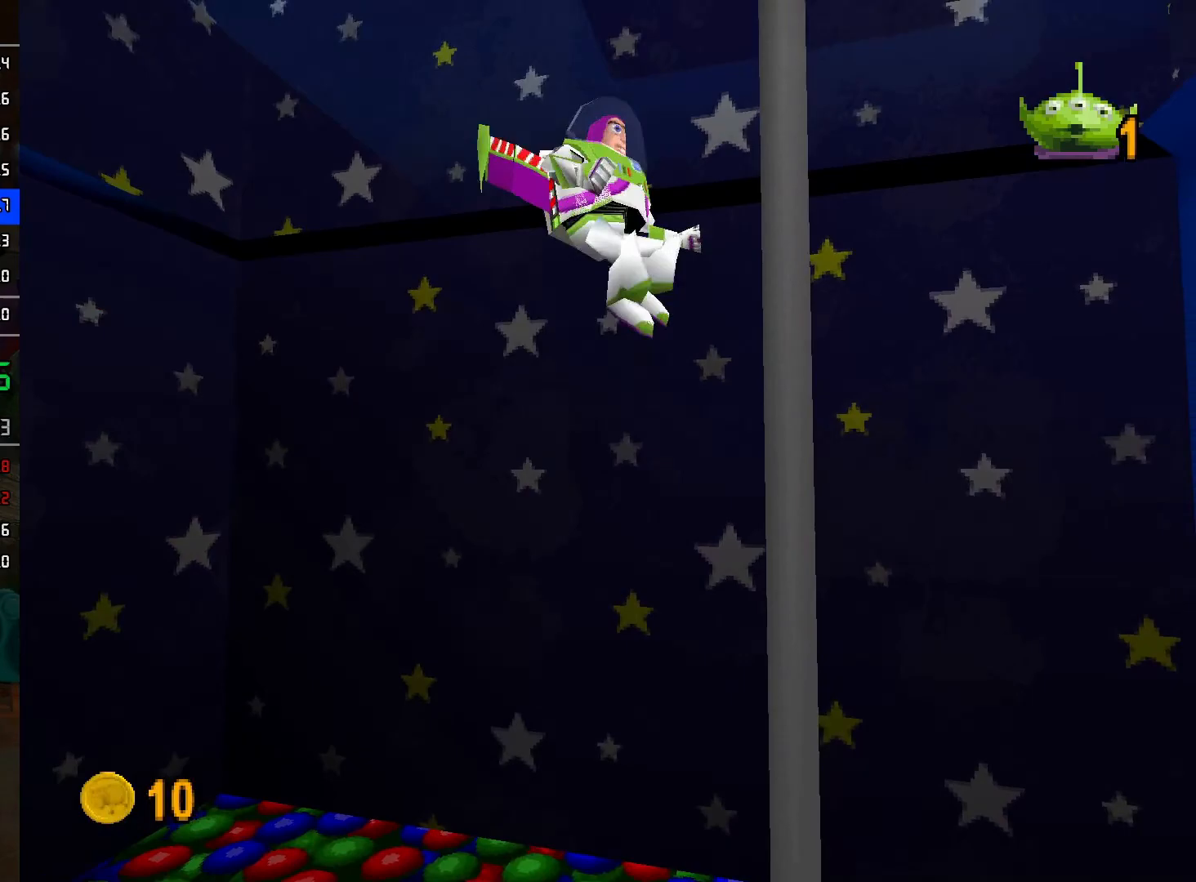
{"buttons": ["A"], "left_stick": "down", "right_stick": "center", "events": [[17, "left_stick", "up"], [100, "A", "up"], [100, "left_stick", "up-left"], [383, "A", "down"], [467, "left_stick", "down"]]}
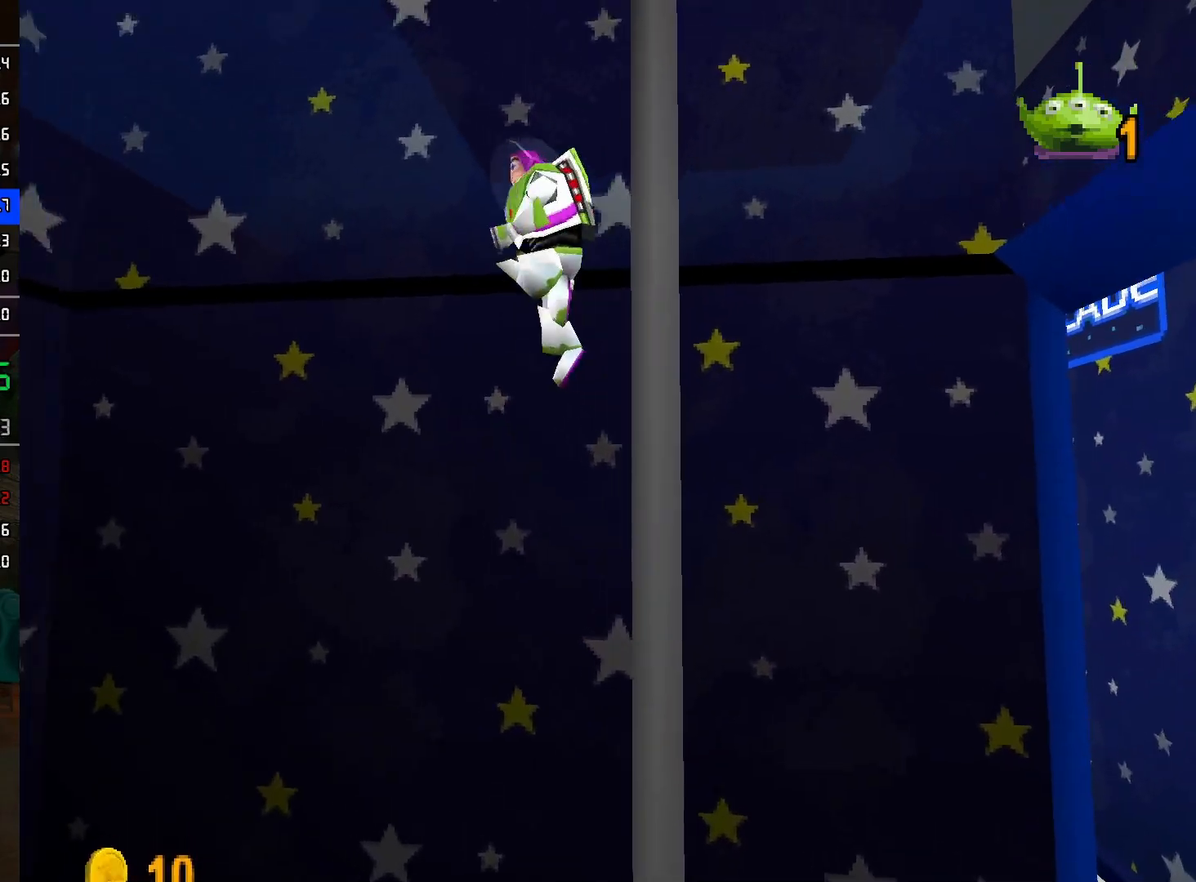
{"buttons": [], "left_stick": "up-left", "right_stick": "center", "events": [[83, "A", "up"], [150, "left_stick", "right"], [167, "A", "down"], [317, "left_stick", "up"], [367, "left_stick", "up-left"], [417, "A", "up"]]}
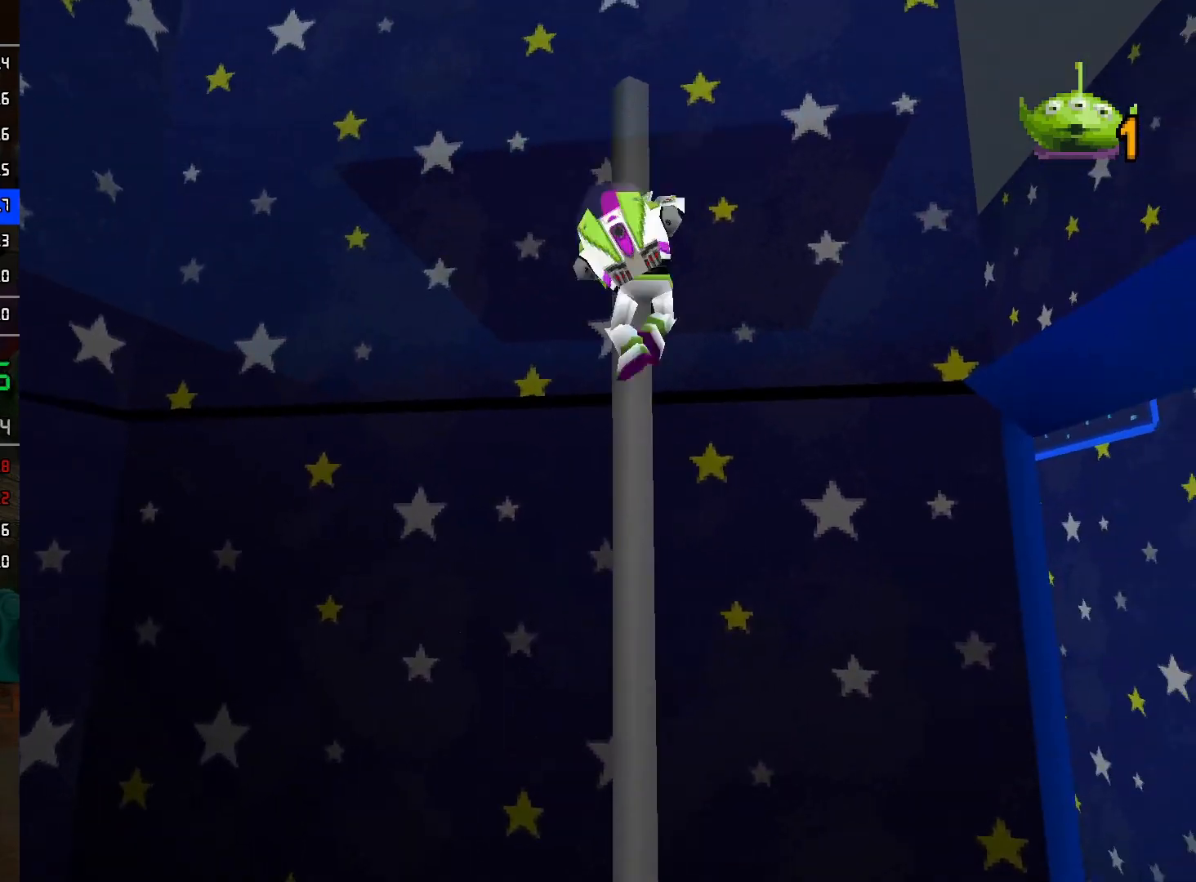
{"buttons": [], "left_stick": "down-left", "right_stick": "center", "events": [[200, "A", "down"], [233, "left_stick", "down"], [300, "A", "up"], [350, "A", "down"], [400, "A", "up"], [433, "left_stick", "down-left"]]}
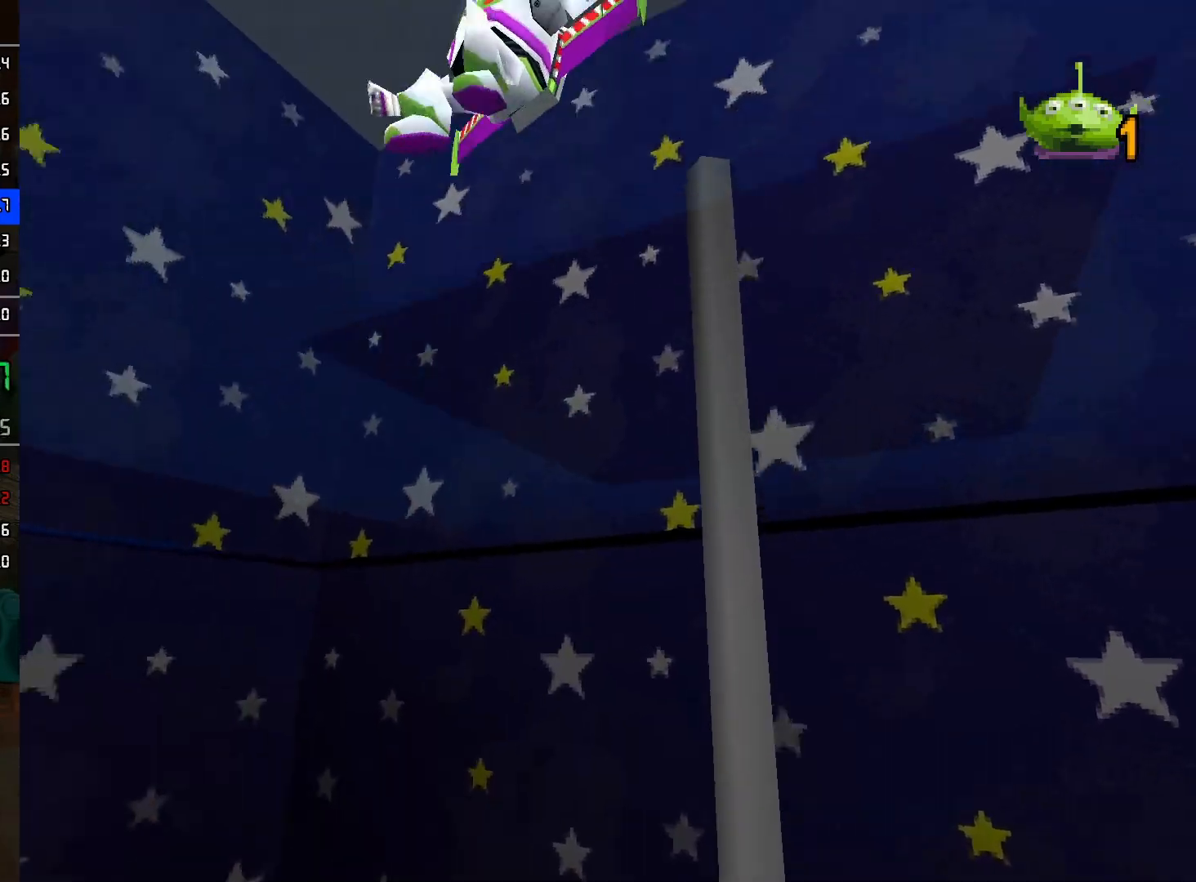
{"buttons": ["R2"], "left_stick": "up-left", "right_stick": "center", "events": [[50, "left_stick", "left"], [367, "left_stick", "up-left"], [450, "R2", "down"]]}
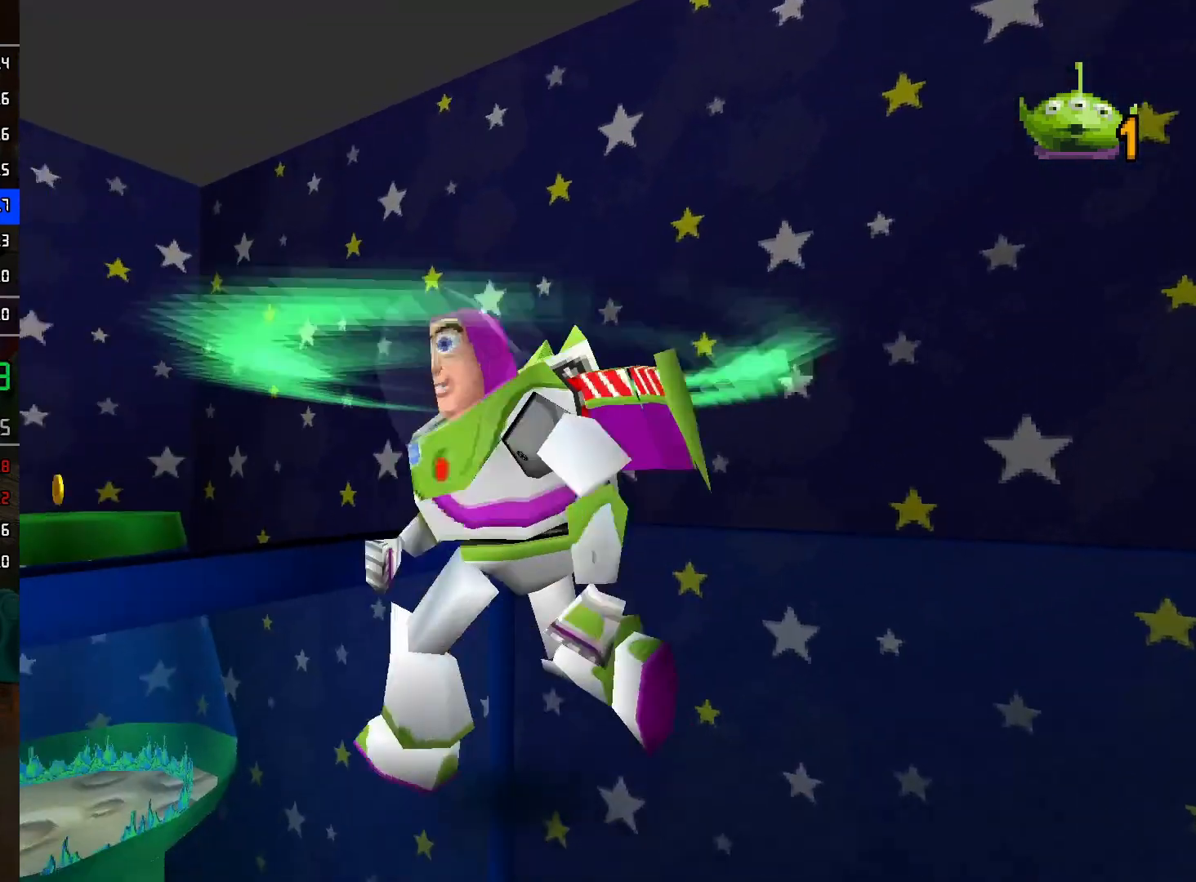
{"buttons": ["L2"], "left_stick": "up-left", "right_stick": "center", "events": [[33, "R2", "up"], [83, "A", "down"], [150, "A", "up"], [150, "L2", "down"]]}
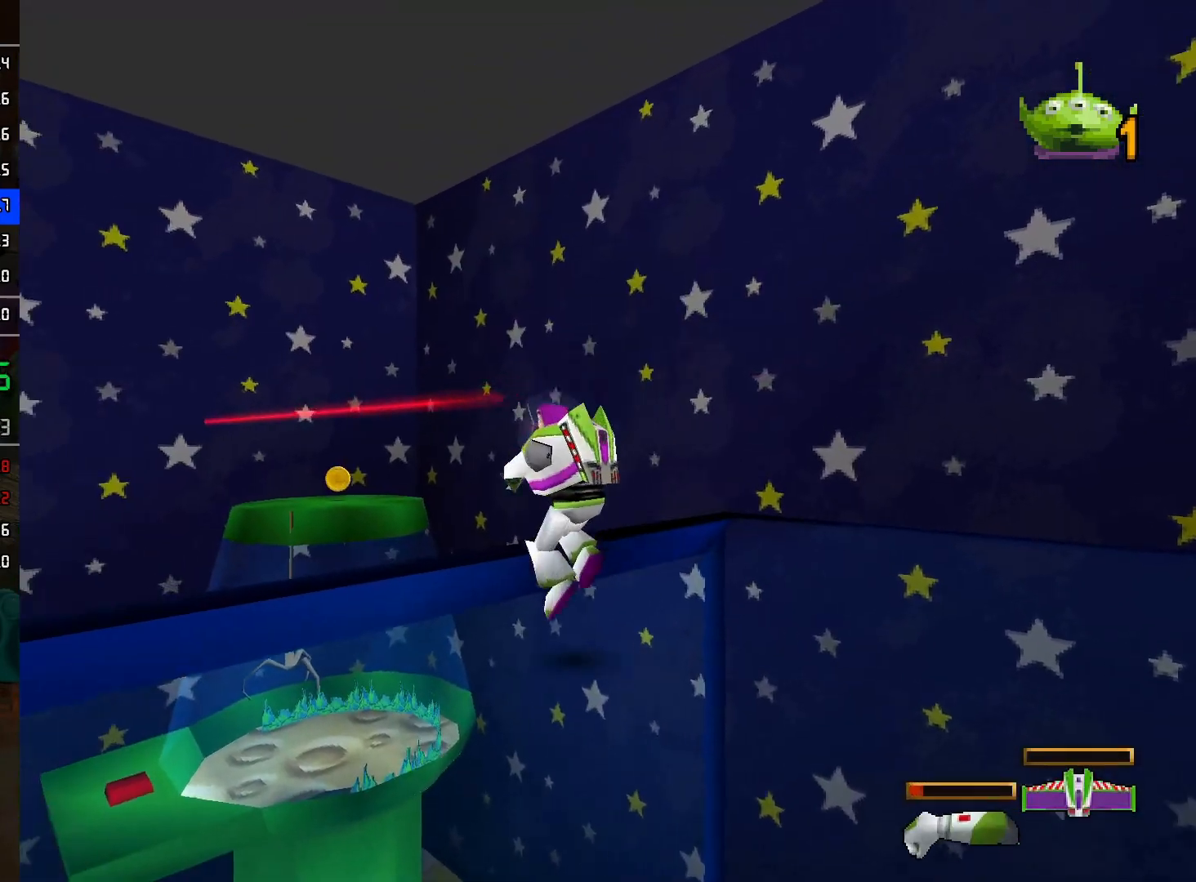
{"buttons": ["L2"], "left_stick": "up-left", "right_stick": "center", "events": [[183, "A", "down"], [383, "A", "up"]]}
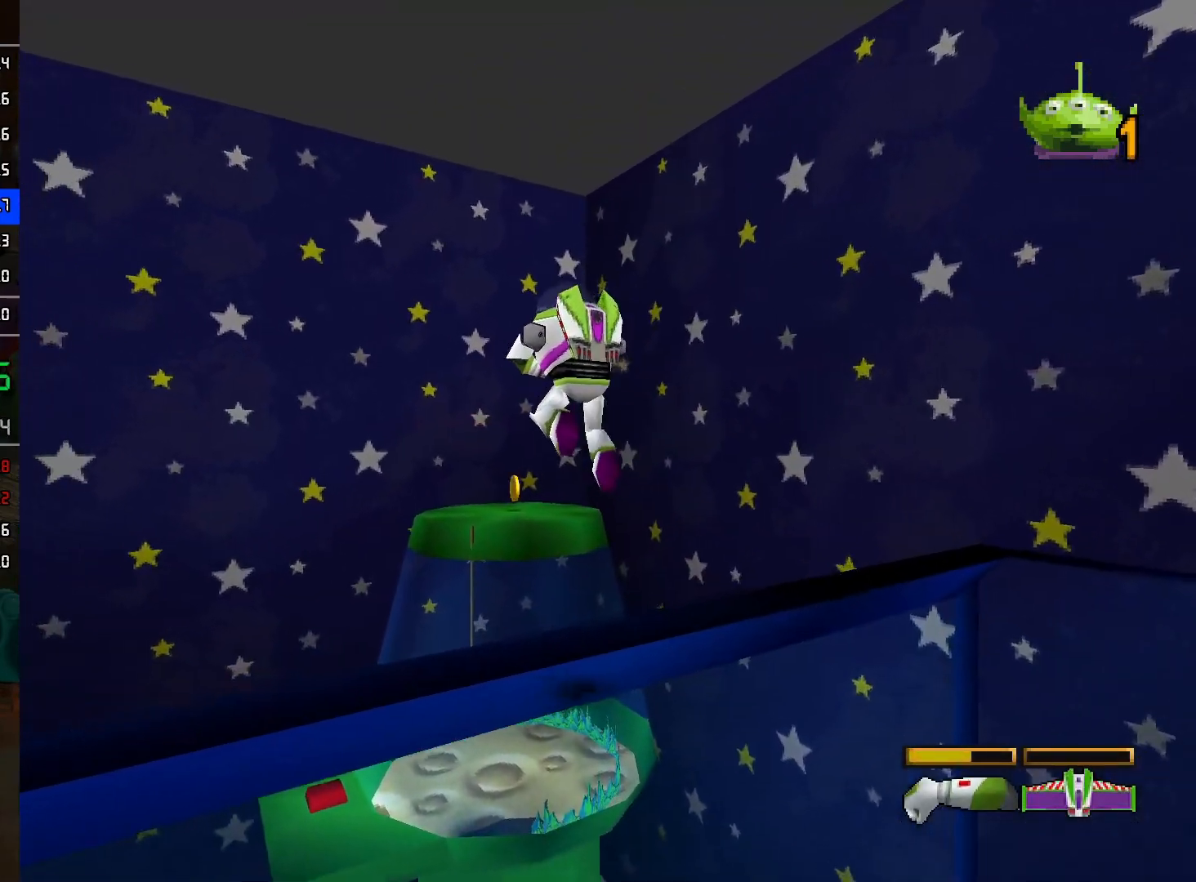
{"buttons": ["L2"], "left_stick": "up-left", "right_stick": "center", "events": []}
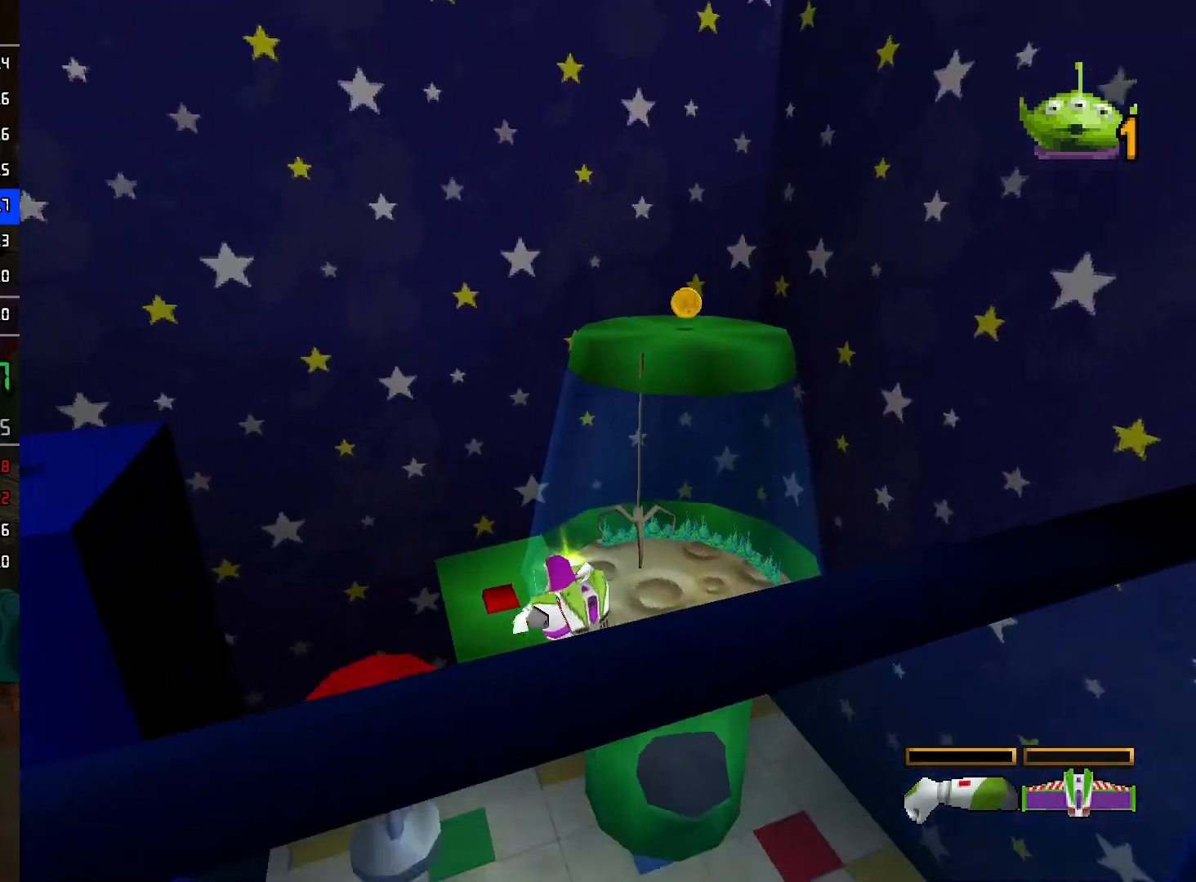
{"buttons": [], "left_stick": "down-left", "right_stick": "center", "events": [[50, "left_stick", "up"], [67, "L2", "up"], [367, "left_stick", "down-left"]]}
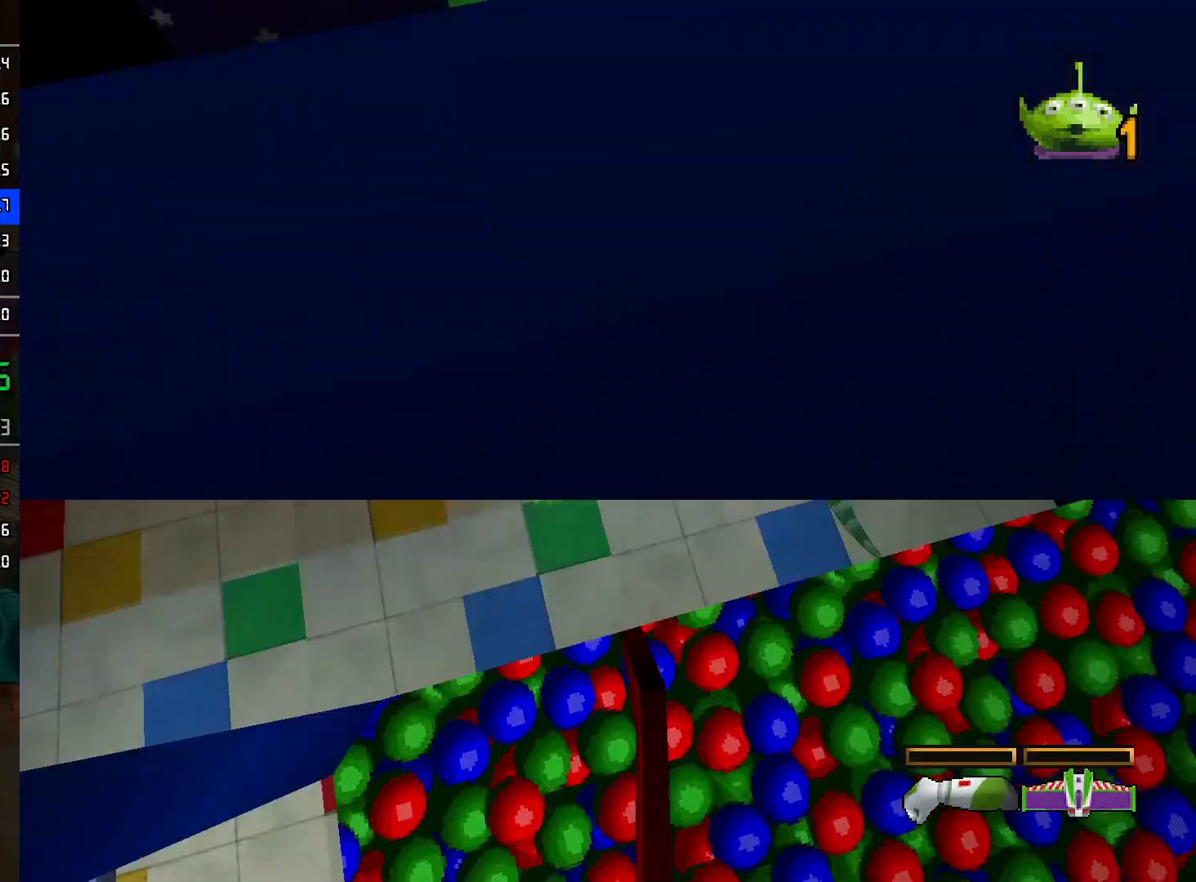
{"buttons": ["A"], "left_stick": "center", "right_stick": "center", "events": [[200, "left_stick", "left"], [383, "left_stick", "center"], [500, "A", "down"]]}
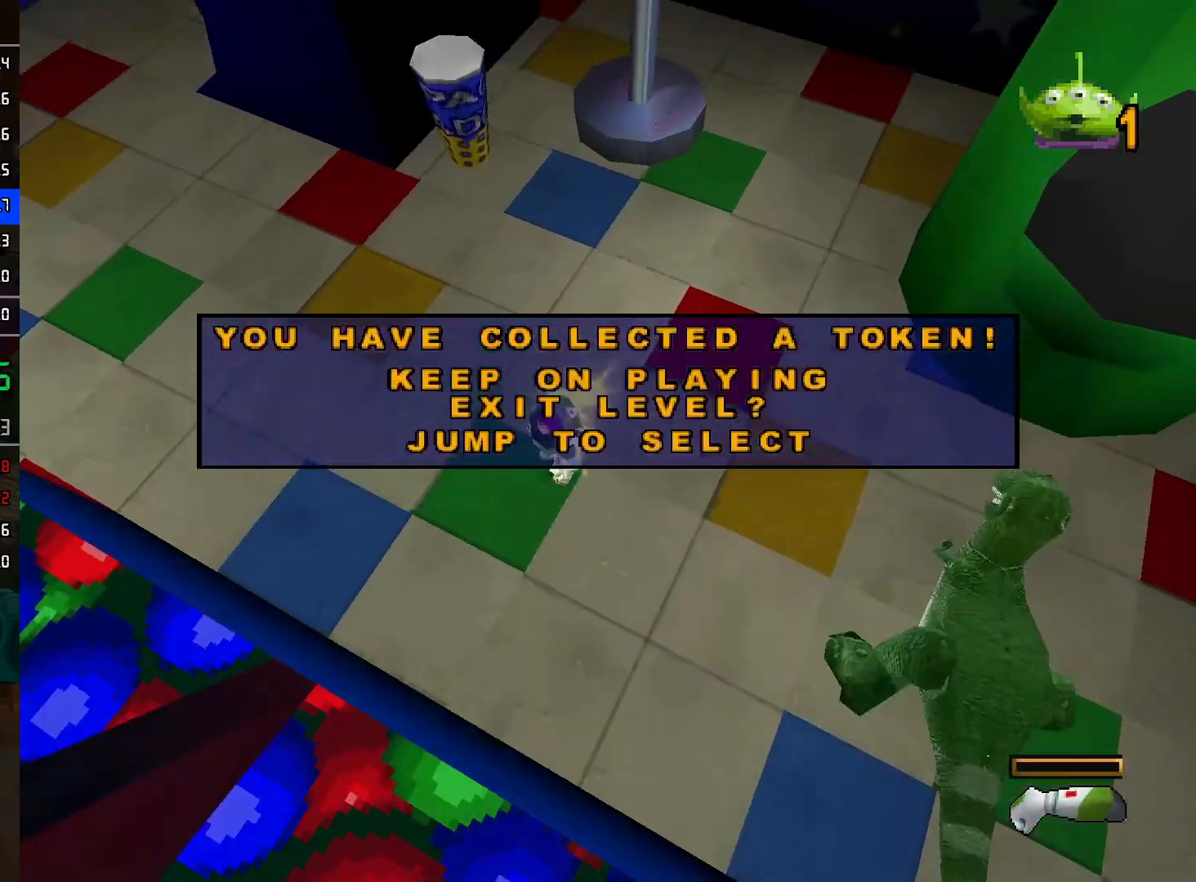
{"buttons": ["L2"], "left_stick": "up-left", "right_stick": "center", "events": [[50, "A", "up"], [117, "left_stick", "up-left"], [133, "A", "down"], [150, "L2", "down"], [217, "A", "up"]]}